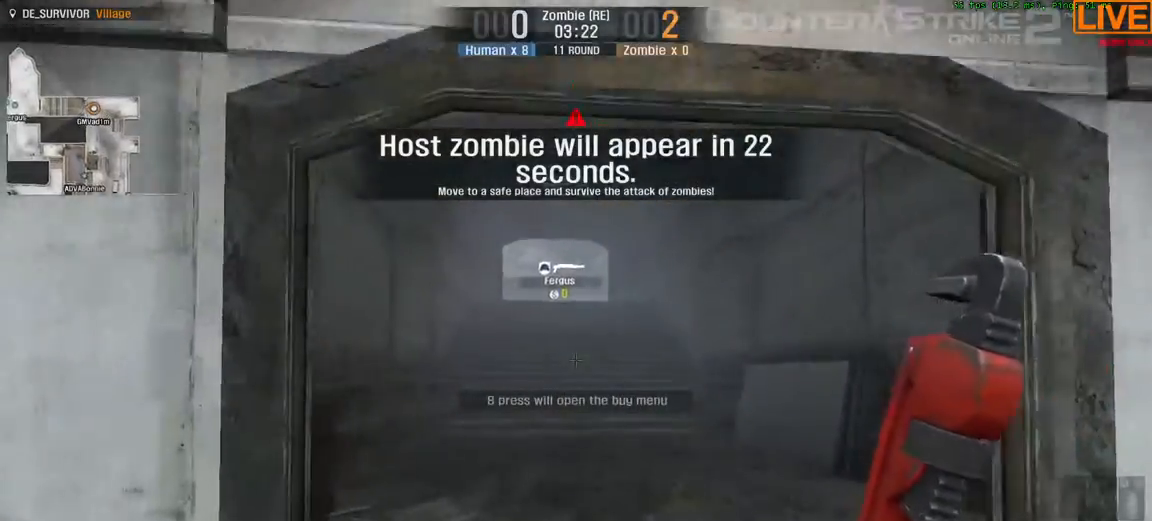
Gameplay with keyboard; each line is a JSON object with the keys held at the frame after it. "events" lists presses ("down") and releases ("up") of ".", "/", "0", "1", "2", "3", "4", "5", "6", "7", "8", "9", "a", "alt_l", "alt_r", "b", "backslash", "backspace", "c", "caps_lock", "comma", "ctrl_l", "ctrl_r", "d", "down", "e", "equals", "escape", "f", "f1", "f10", "f11", "f12", "f2", "f3", "f4", "f5", "f6", "f7", "f8", "f9", "g", "h", "i", "j", "k", "l", "lbracket", "left", "m", "minus", "n", "o", "p", "q", "quote", "r", "rbracket", "return", "right", "s", "semicolon", "shift_l", "shift_r", "space", "super", "t", "tab", "tilde", "u", "up", "v", "w", "x", "y" and "z" between this image and that frame as [ms after this image, input, new state], when the widget could be followed in between. No other keys are recorded. Mouse input is not recorded.
{"keys": ["w"], "events": []}
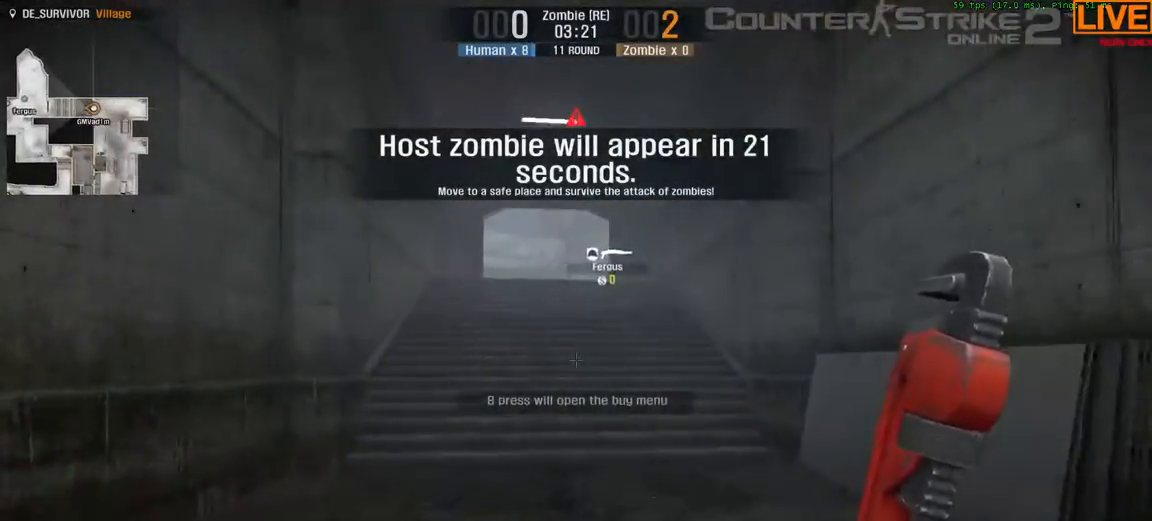
{"keys": ["w"], "events": []}
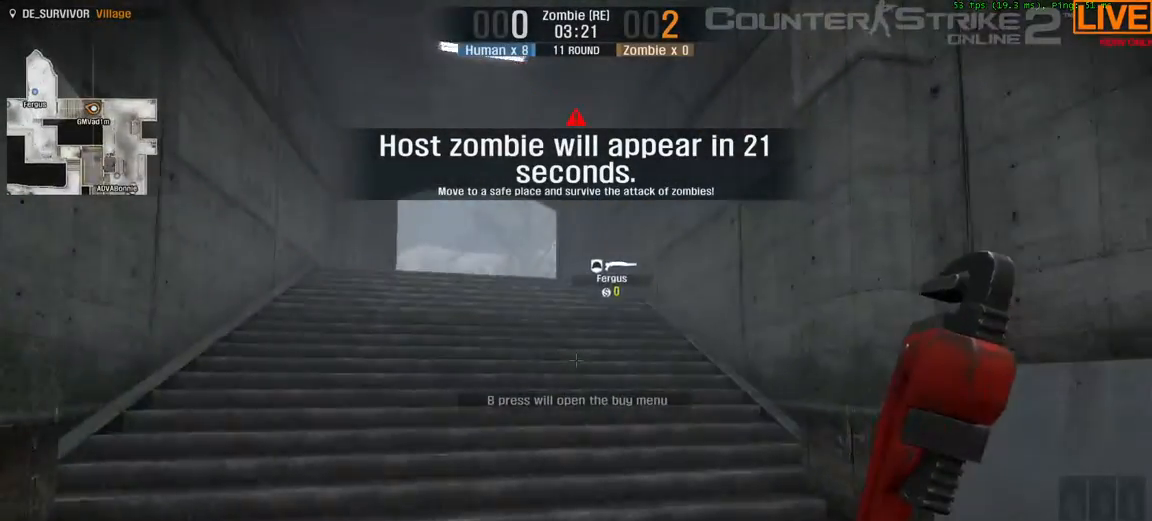
{"keys": ["w"], "events": []}
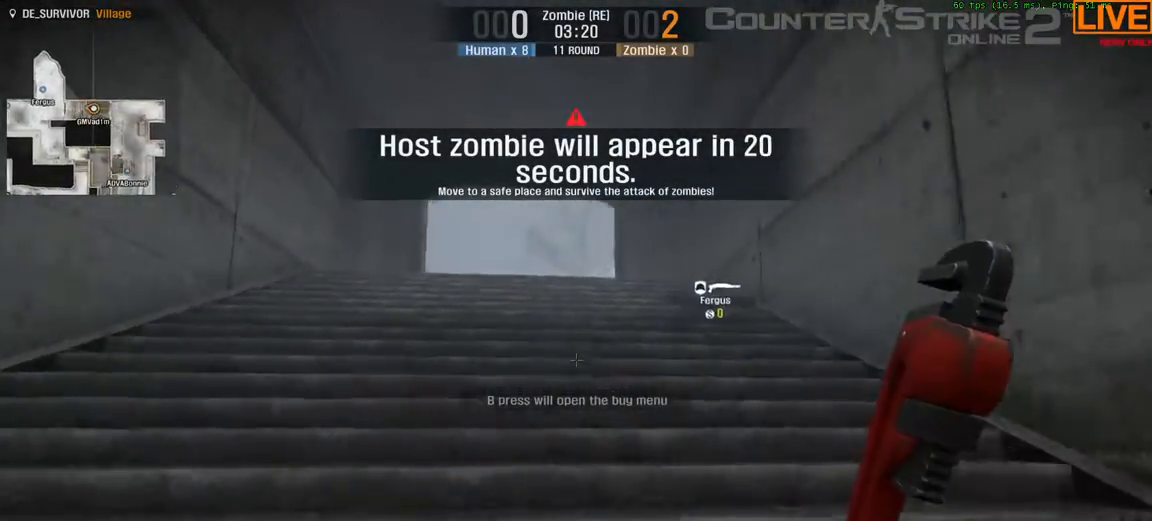
{"keys": ["tab", "w"], "events": [[33, "tab", "down"]]}
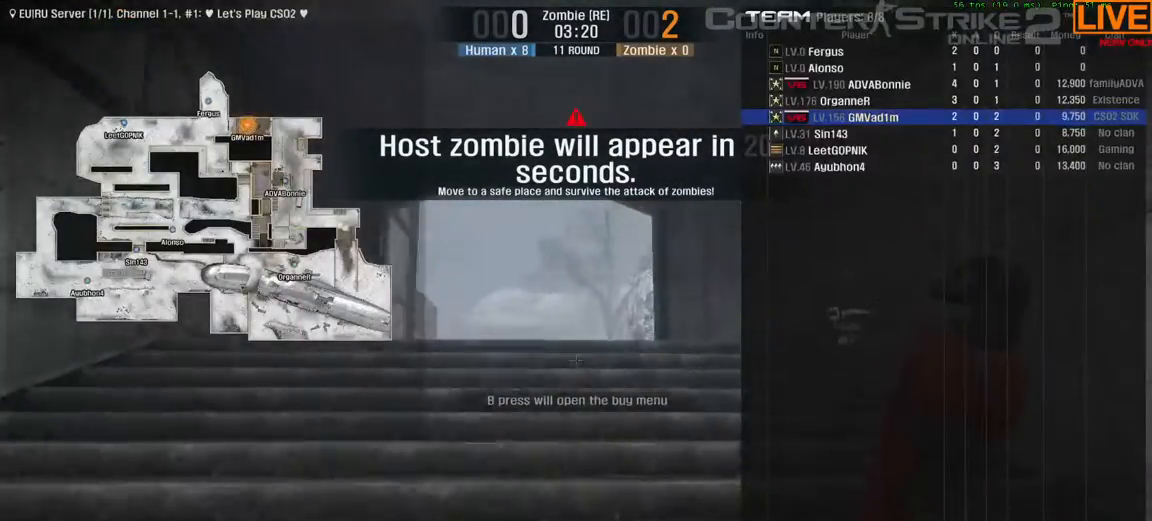
{"keys": ["tab", "w"], "events": []}
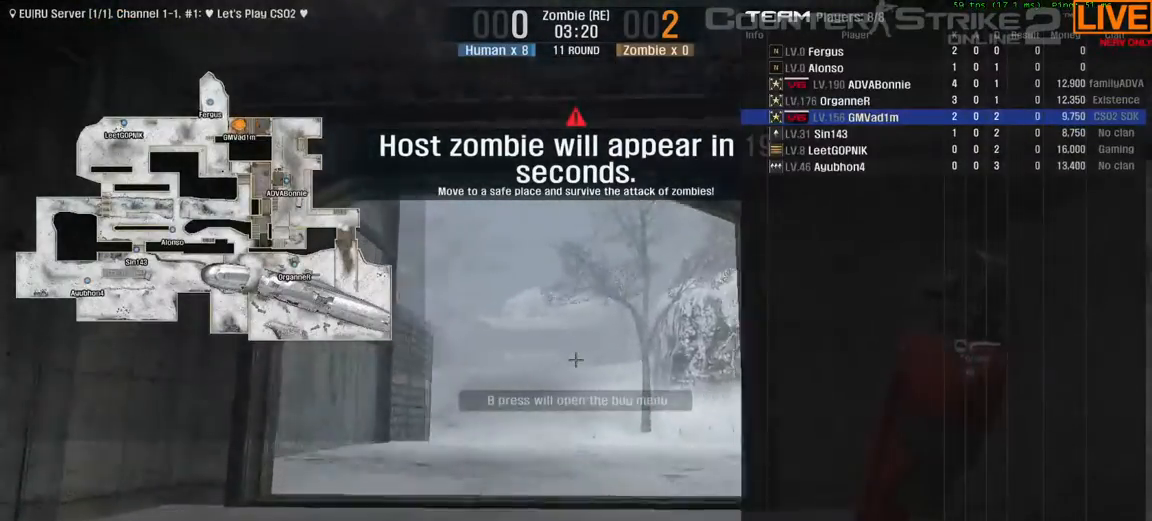
{"keys": ["tab", "w"], "events": []}
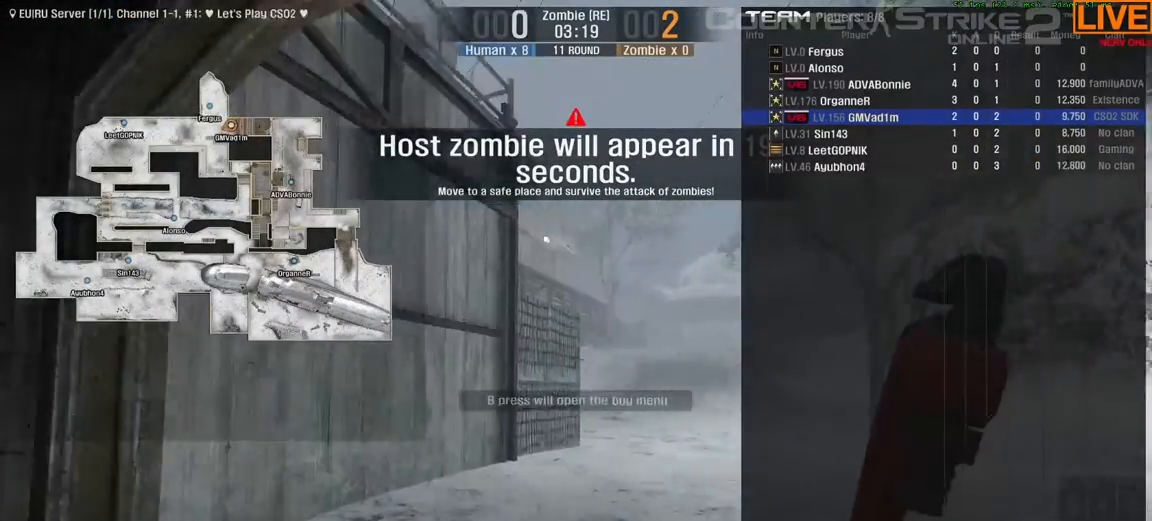
{"keys": ["d", "tab", "w"], "events": [[450, "d", "down"]]}
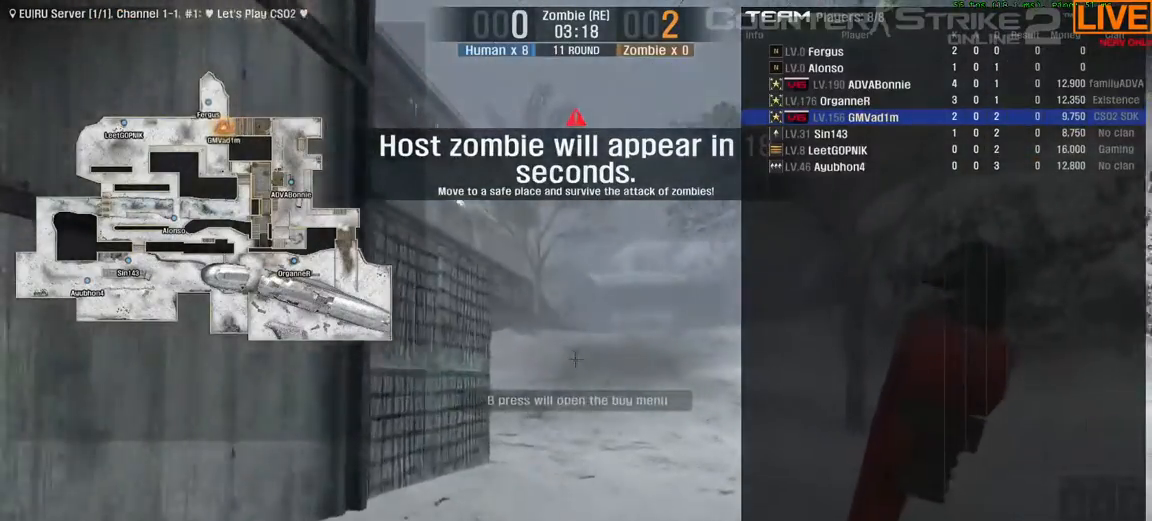
{"keys": ["w"], "events": [[150, "d", "up"], [283, "tab", "up"]]}
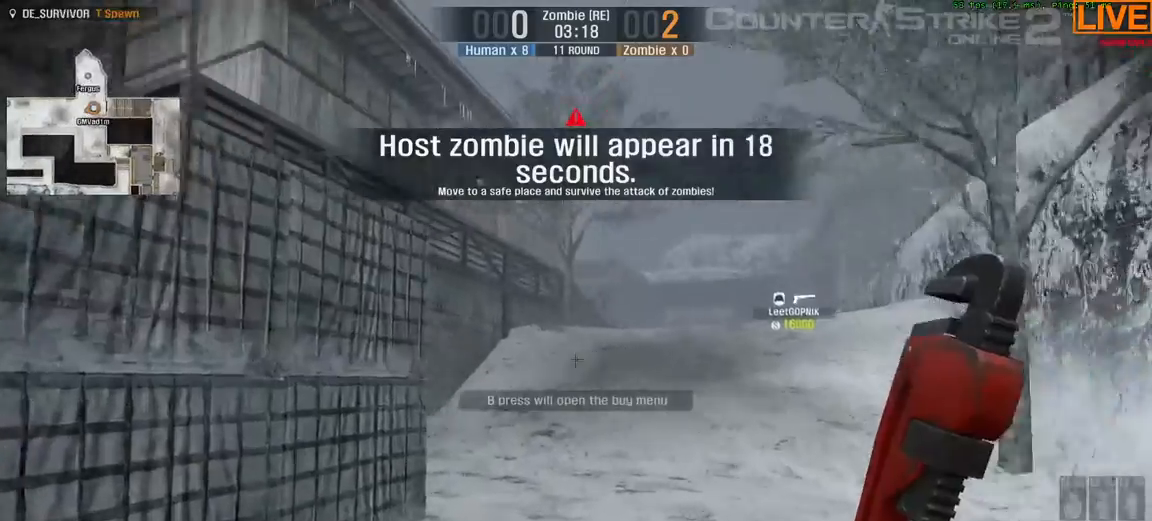
{"keys": ["d", "w"], "events": [[50, "d", "down"], [283, "d", "up"], [483, "d", "down"]]}
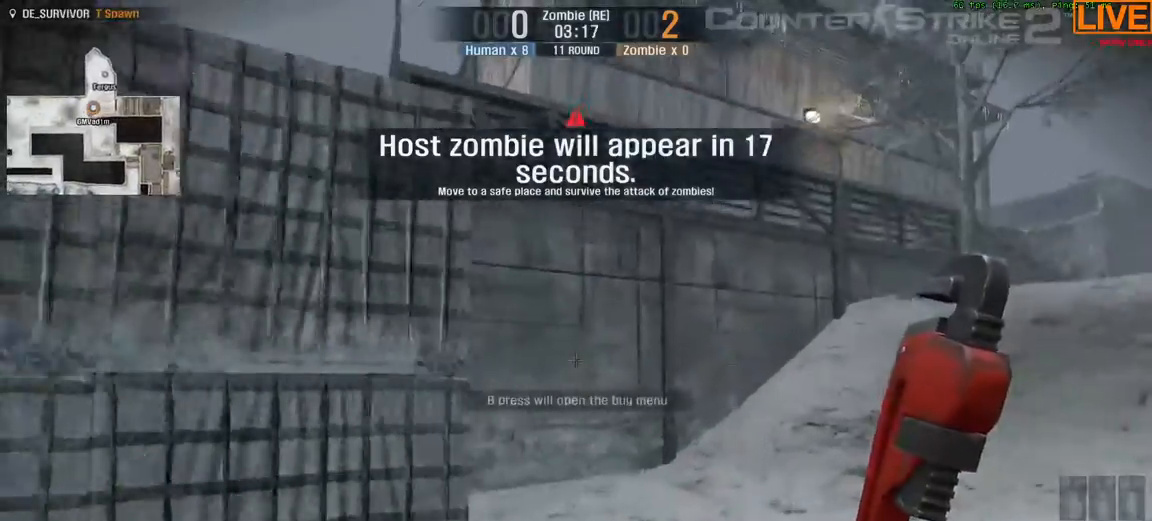
{"keys": ["d", "w"], "events": [[267, "d", "up"], [317, "d", "down"]]}
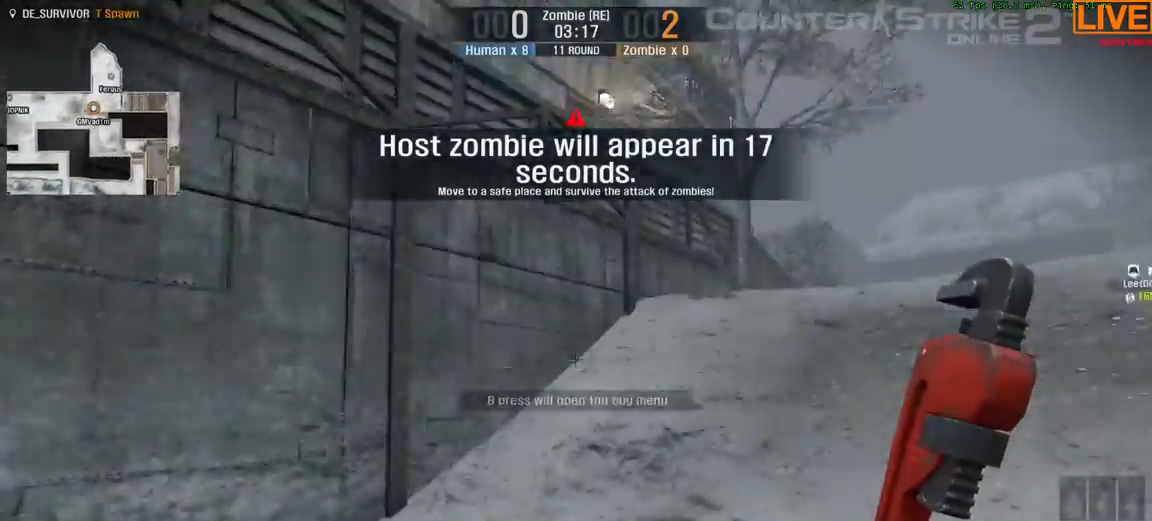
{"keys": ["a", "w"], "events": [[33, "d", "up"], [500, "a", "down"]]}
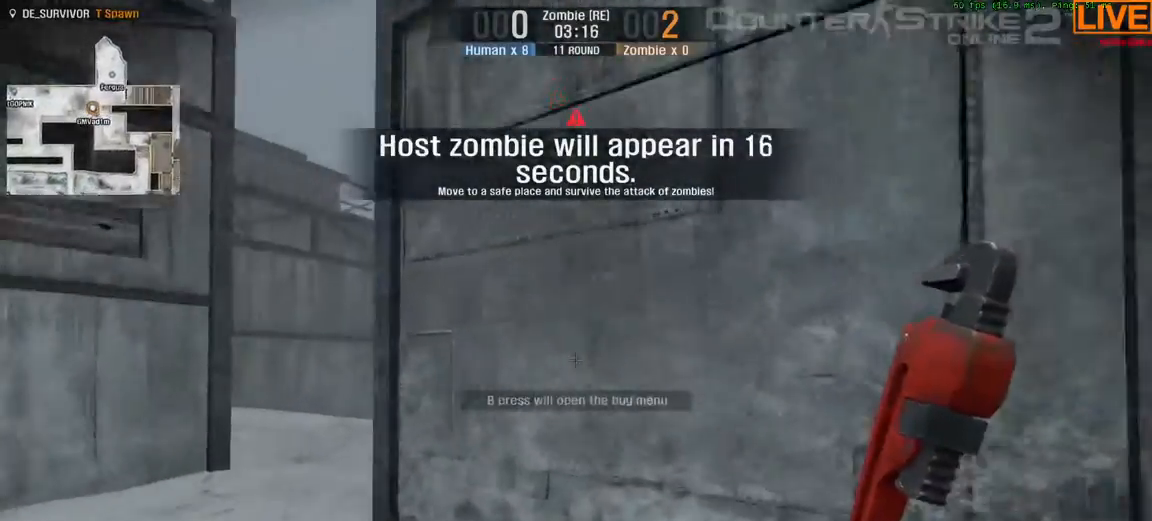
{"keys": ["a", "w"]}
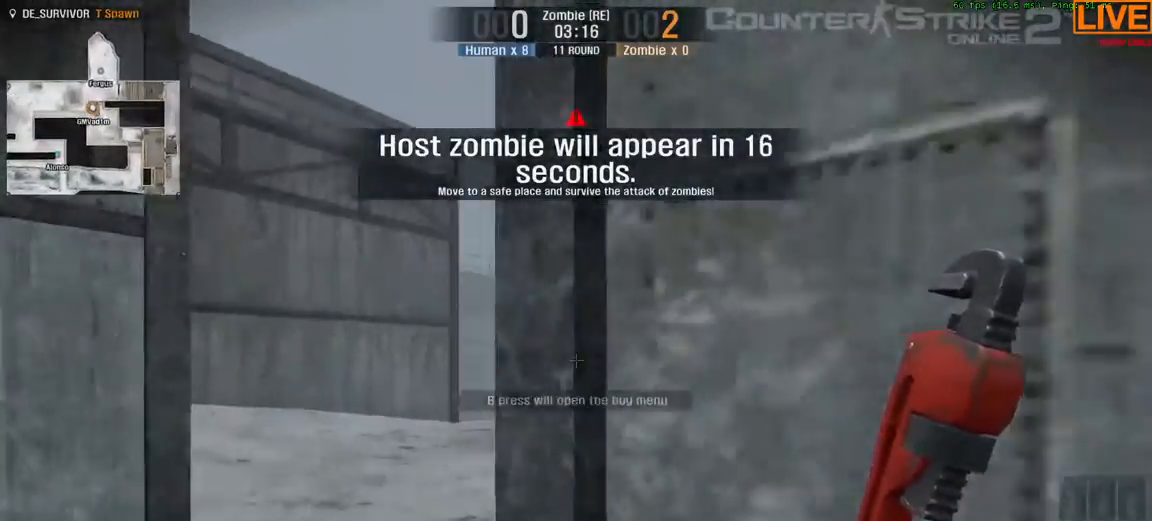
{"keys": ["w"], "events": [[150, "a", "up"]]}
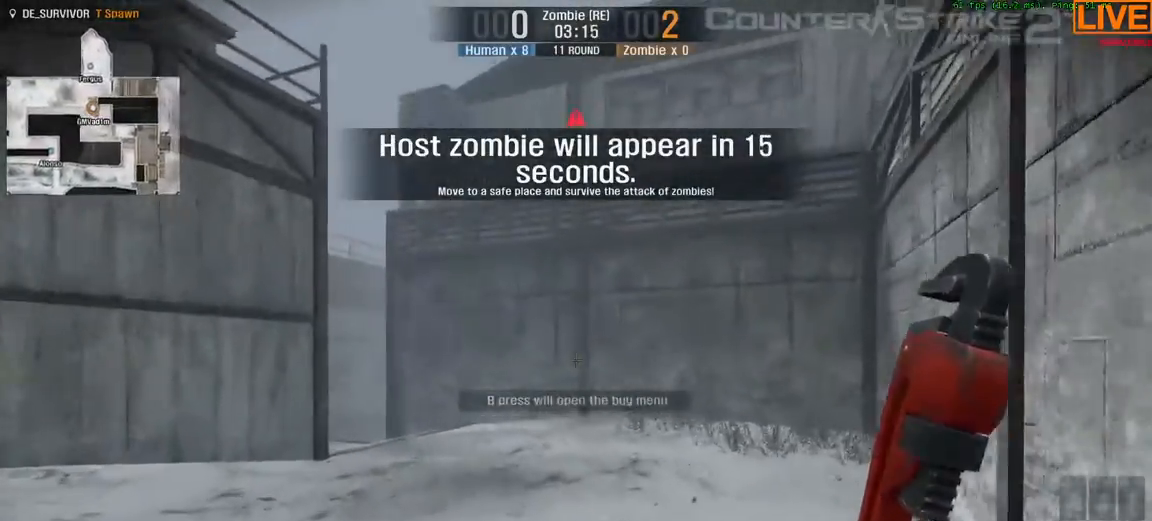
{"keys": ["w"], "events": []}
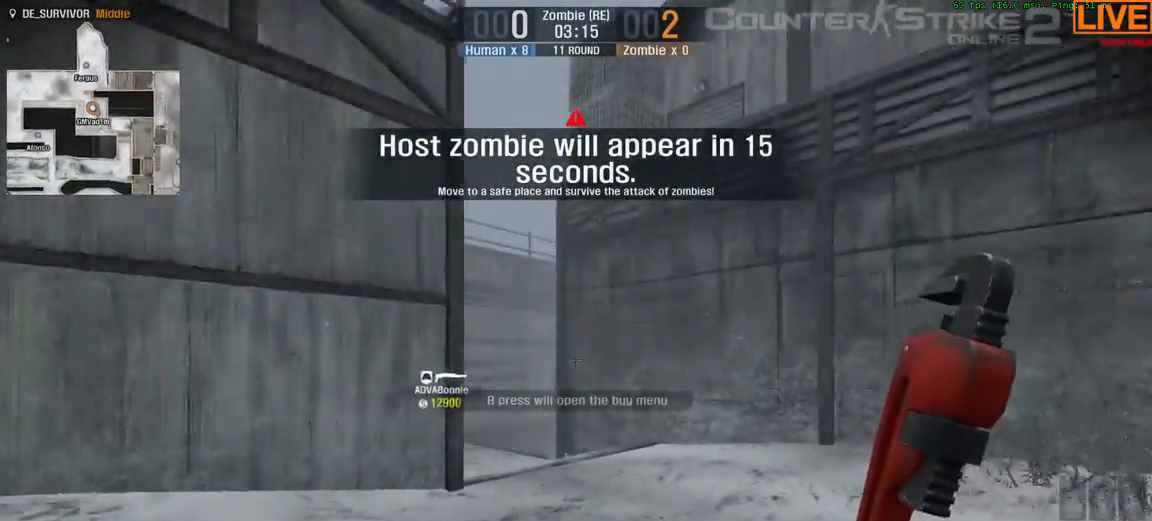
{"keys": ["w"], "events": []}
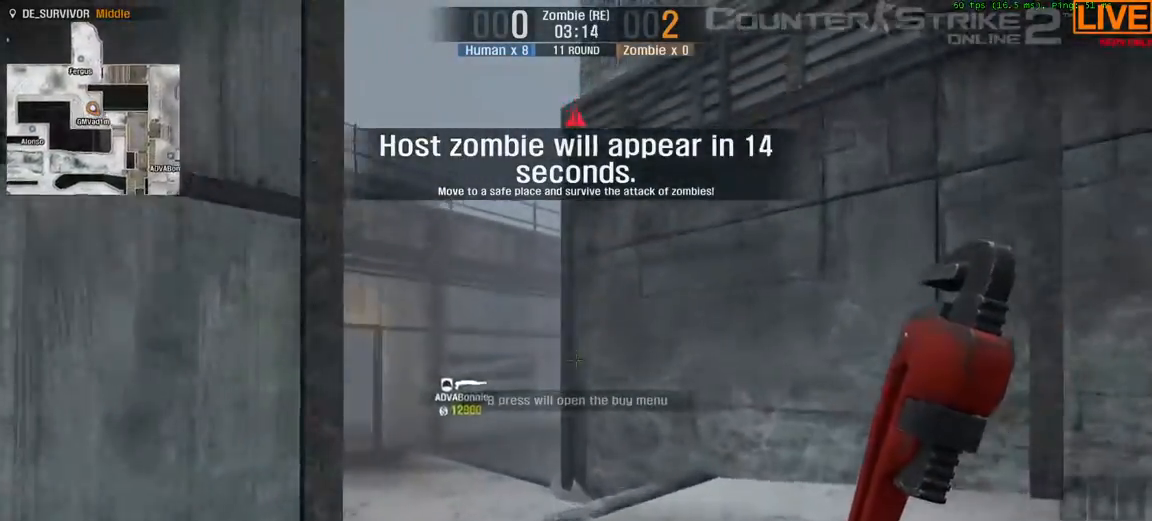
{"keys": ["w"], "events": []}
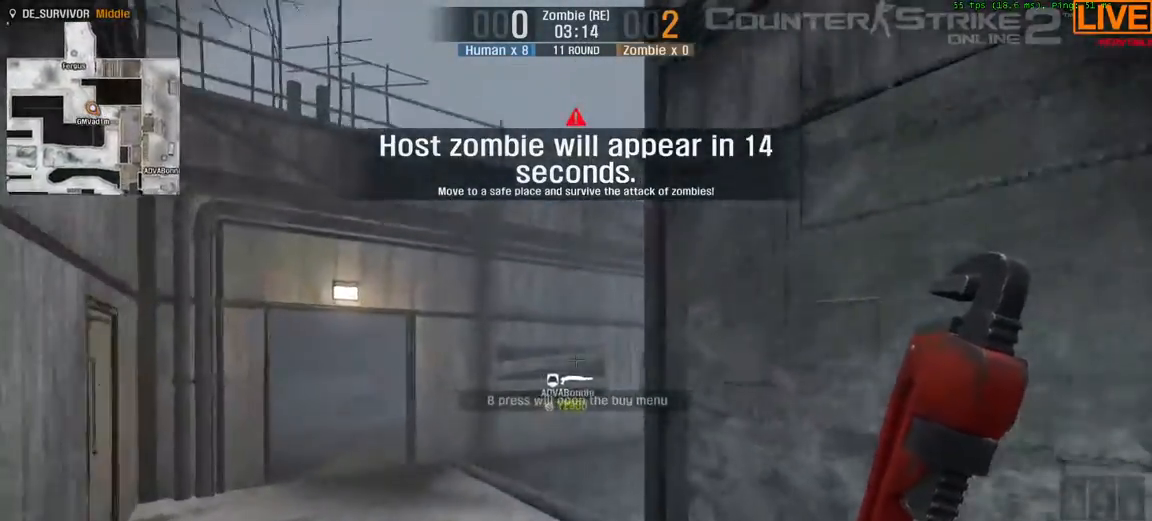
{"keys": ["a", "w"], "events": [[383, "a", "down"]]}
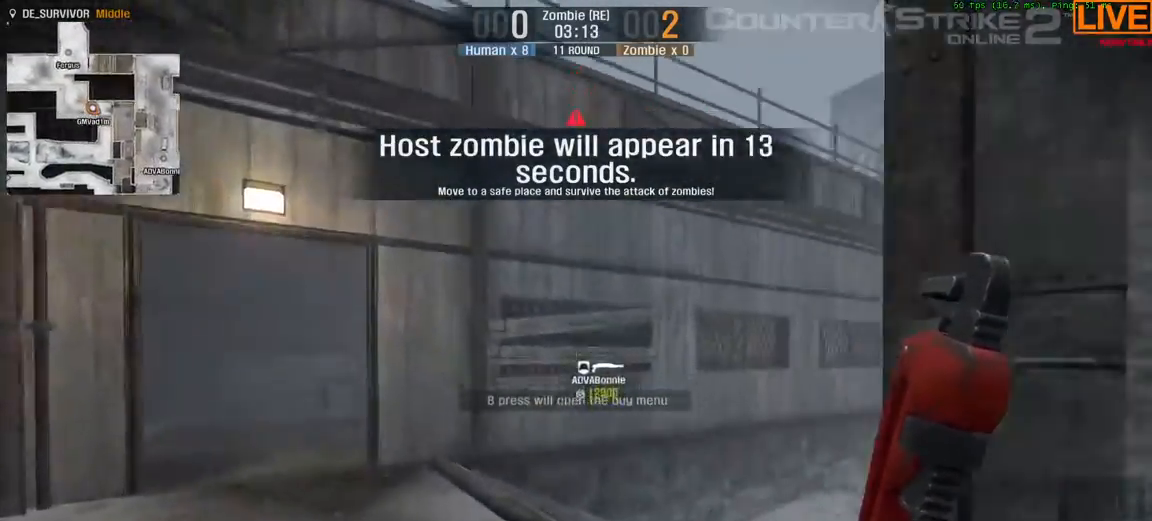
{"keys": ["w"], "events": [[167, "a", "up"]]}
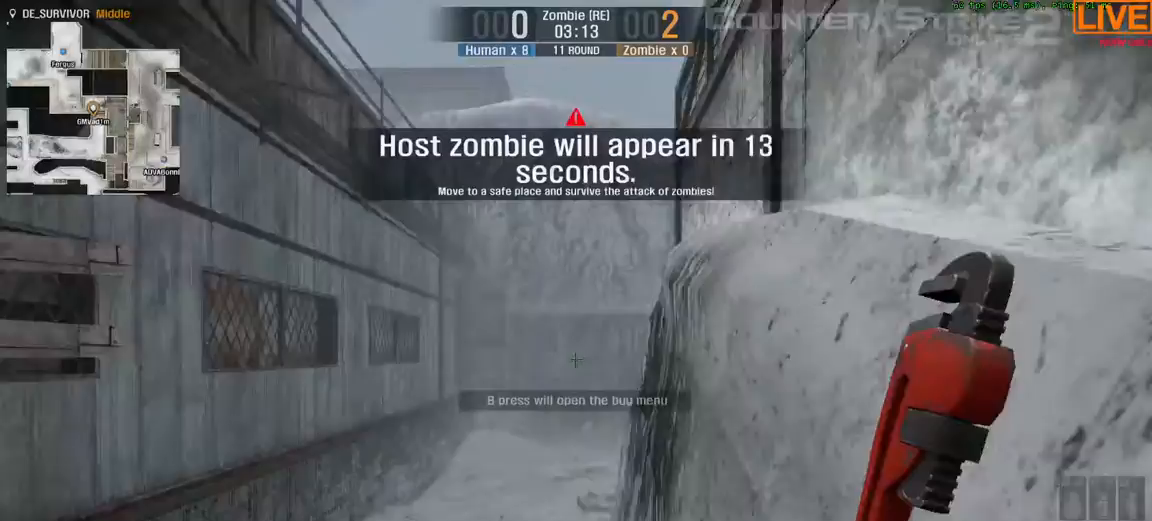
{"keys": ["w"], "events": []}
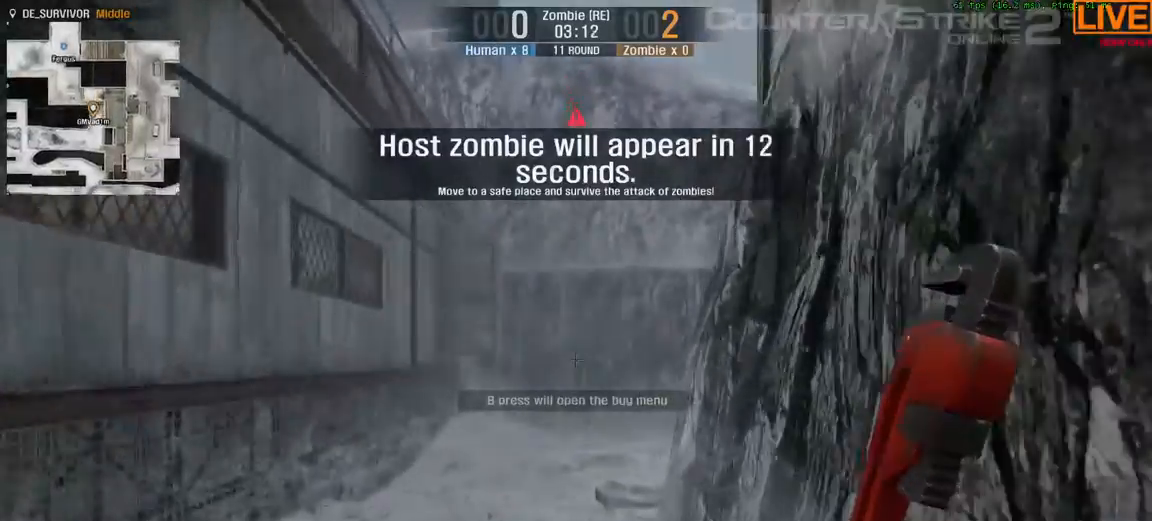
{"keys": ["tab", "w"], "events": [[133, "tab", "down"]]}